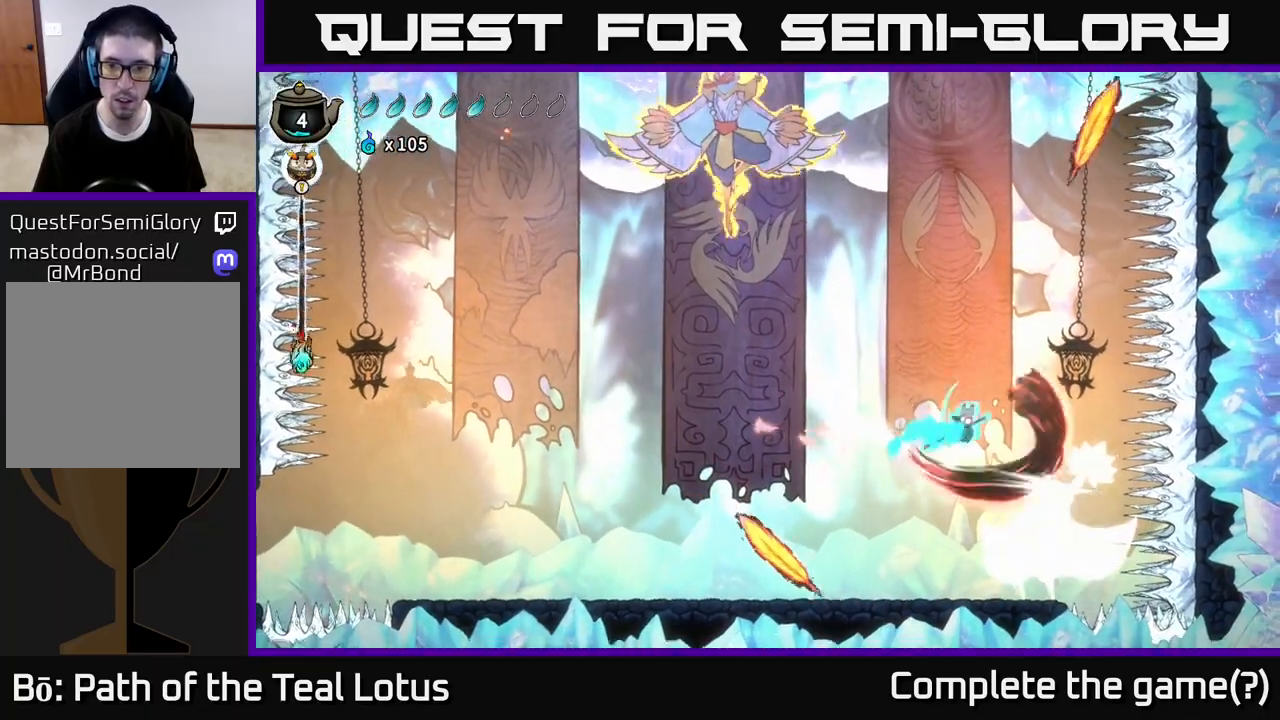
Gameplay with a controller (Xbox layout); each line is a JSON object with the inputs held at the frame after it. "events" lists button and stick changes between this image and that frame as [ms after this image, input, new state], when the widget could be followed in between.
{"buttons": [], "left_stick": "right", "right_stick": "center", "events": [[100, "X", "up"], [133, "left_stick", "center"], [383, "left_stick", "right"]]}
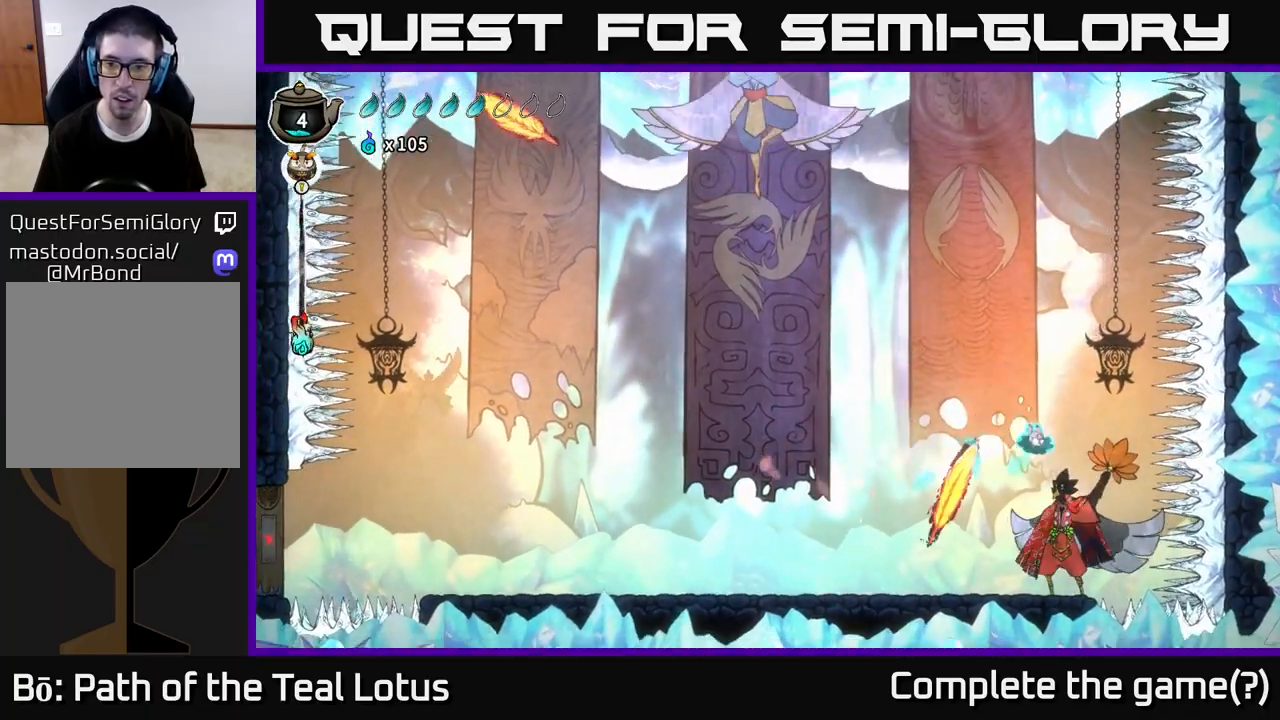
{"buttons": ["X"], "left_stick": "center", "right_stick": "center", "events": [[33, "X", "down"], [150, "X", "up"], [167, "left_stick", "center"], [500, "X", "down"]]}
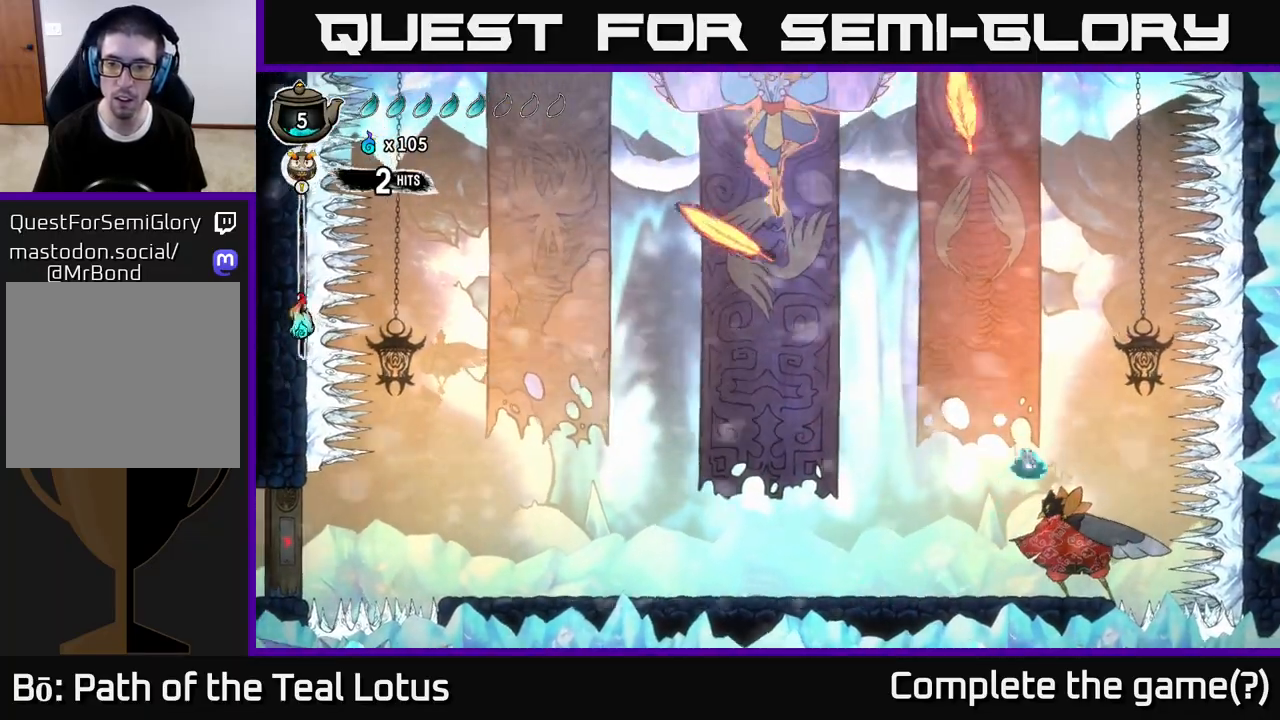
{"buttons": [], "left_stick": "right", "right_stick": "center", "events": [[117, "X", "up"], [150, "left_stick", "right"], [267, "X", "down"], [417, "X", "up"]]}
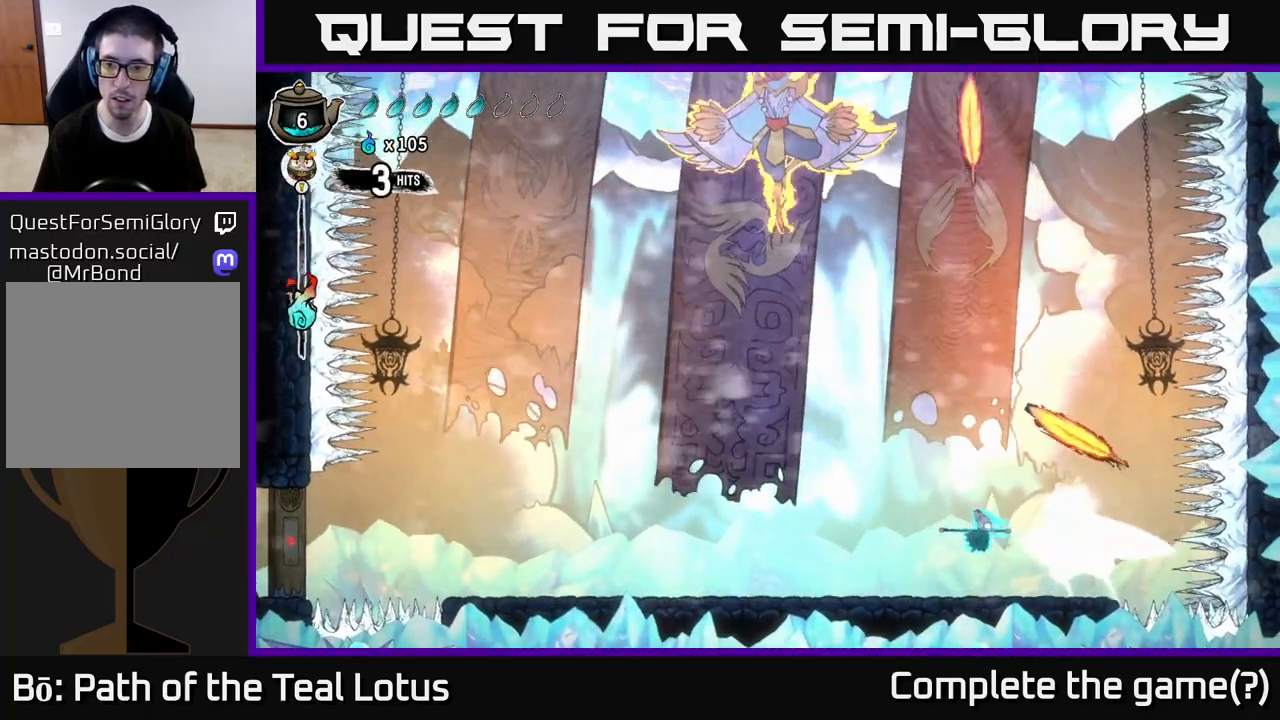
{"buttons": [], "left_stick": "center", "right_stick": "center", "events": [[33, "left_stick", "center"], [100, "left_stick", "right"], [117, "X", "down"], [250, "X", "up"], [317, "left_stick", "center"]]}
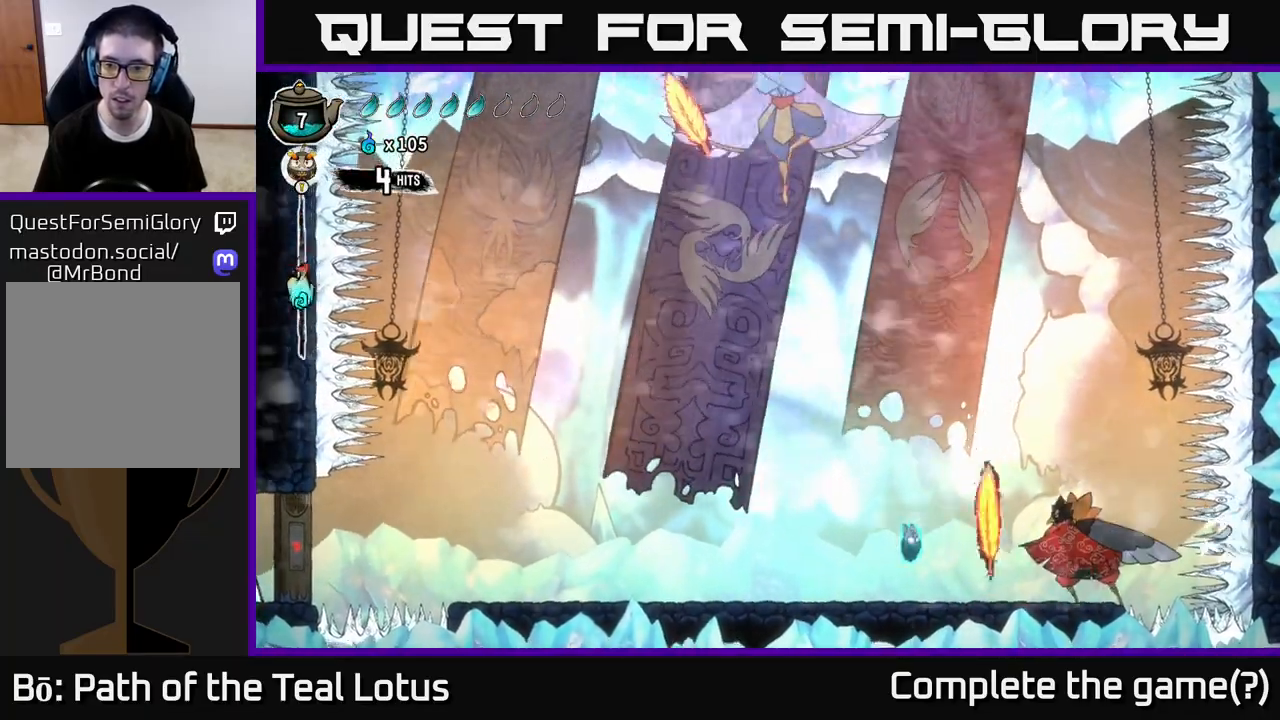
{"buttons": ["R2"], "left_stick": "right", "right_stick": "center", "events": [[17, "X", "down"], [100, "left_stick", "right"], [150, "A", "down"], [167, "X", "up"], [333, "R2", "down"], [383, "A", "up"]]}
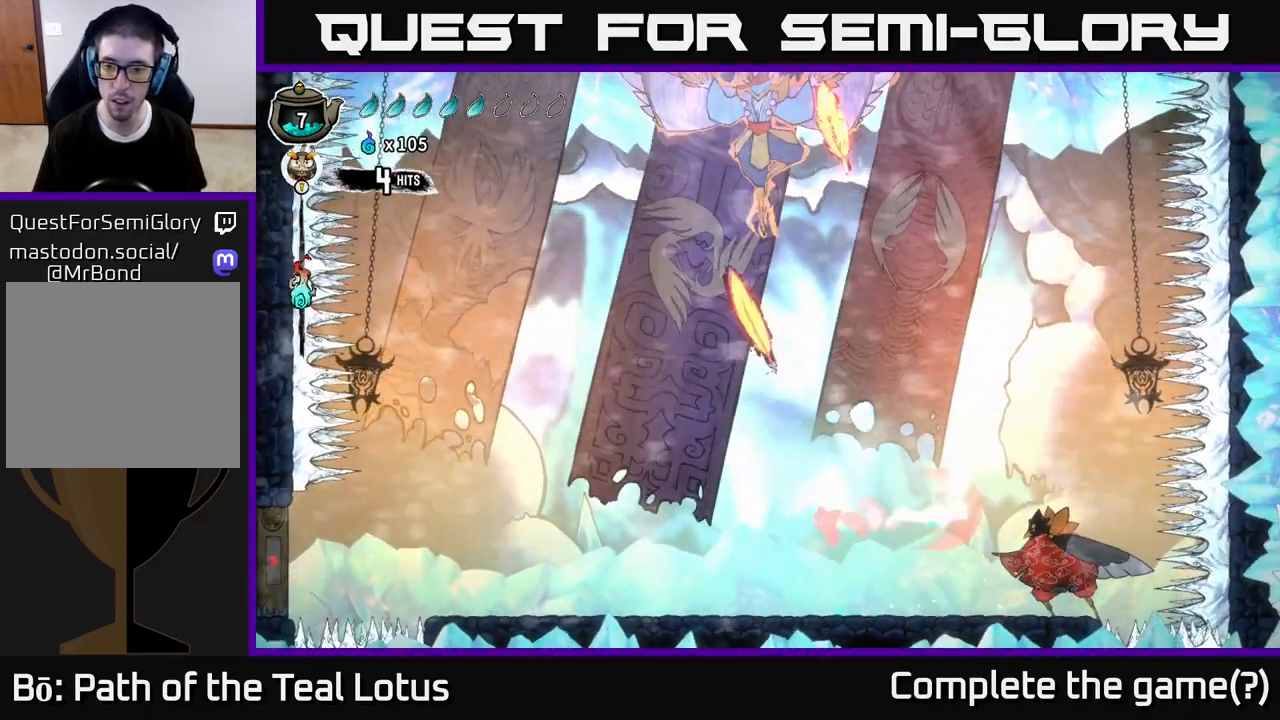
{"buttons": ["X"], "left_stick": "right", "right_stick": "center", "events": [[83, "X", "down"], [150, "R2", "up"], [200, "X", "up"], [417, "X", "down"]]}
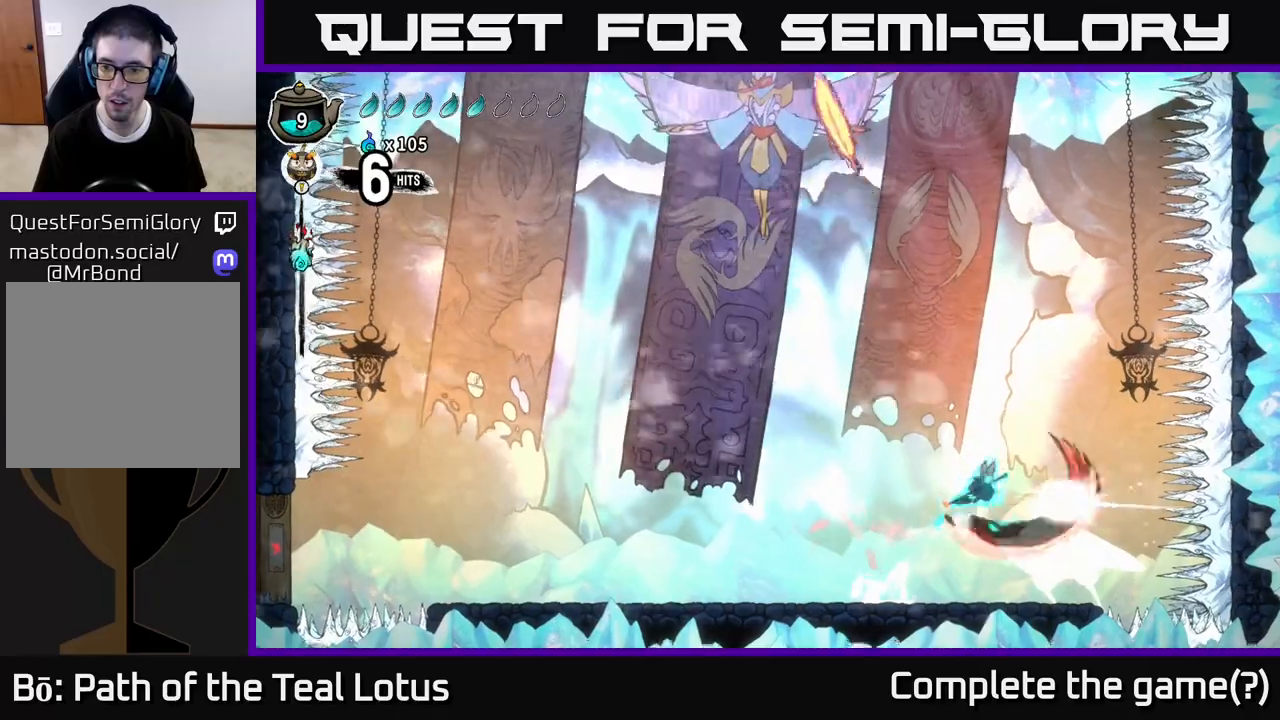
{"buttons": [], "left_stick": "center", "right_stick": "center", "events": [[33, "left_stick", "center"], [67, "X", "up"], [250, "left_stick", "right"], [283, "X", "down"], [433, "X", "up"], [433, "left_stick", "center"]]}
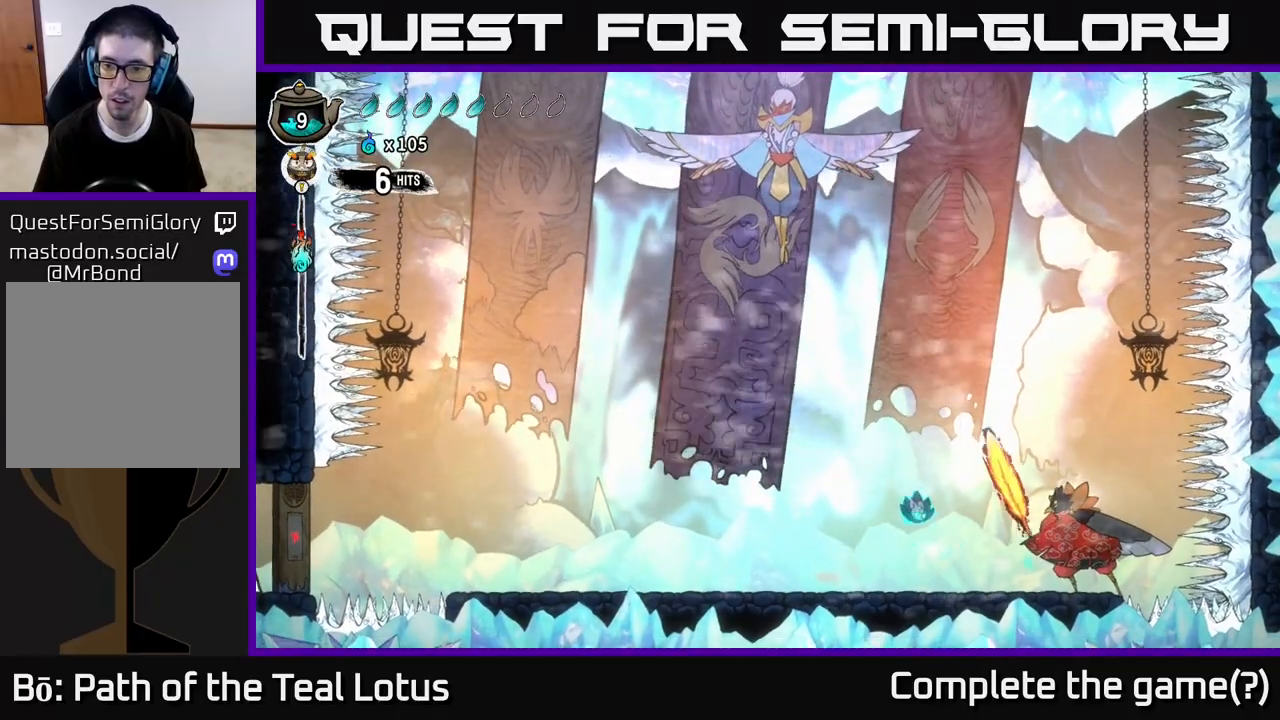
{"buttons": ["A"], "left_stick": "center", "right_stick": "center", "events": [[50, "left_stick", "right"], [133, "R2", "down"], [233, "X", "down"], [350, "A", "down"], [350, "R2", "up"], [383, "X", "up"], [450, "left_stick", "center"]]}
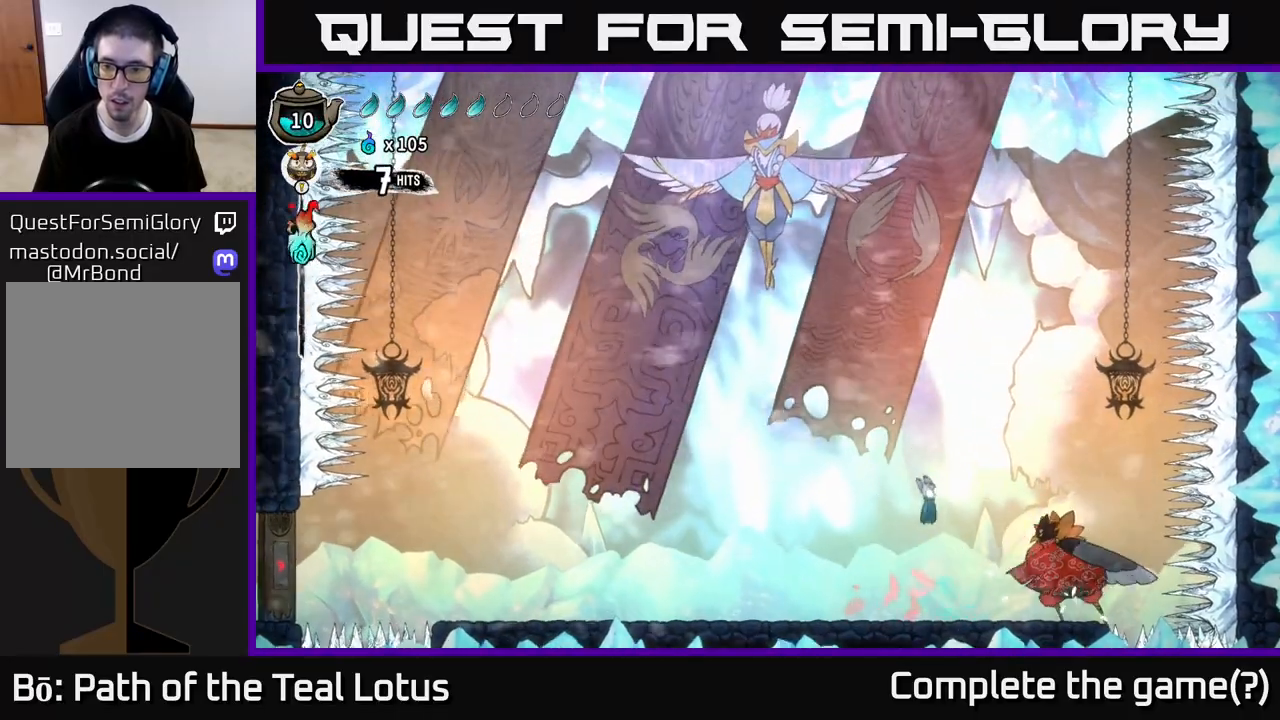
{"buttons": ["R2"], "left_stick": "right", "right_stick": "center", "events": [[33, "X", "down"], [33, "left_stick", "right"], [67, "A", "up"], [133, "X", "up"], [467, "R2", "down"]]}
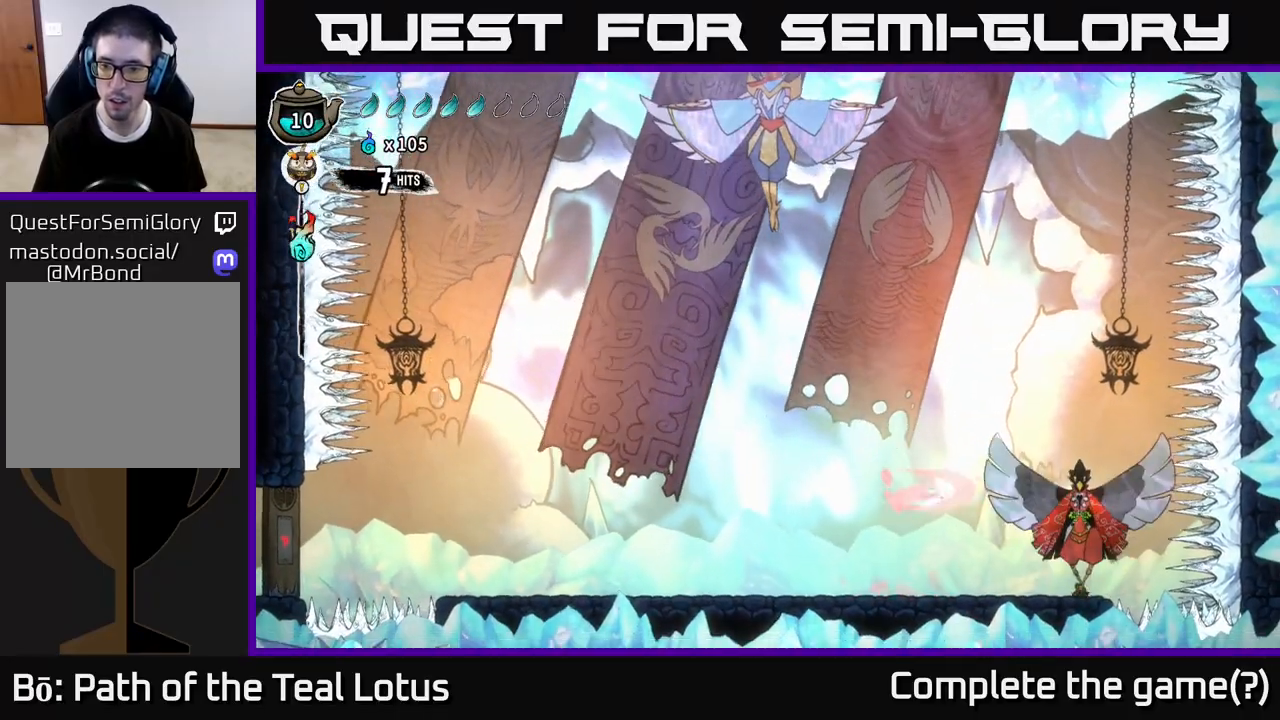
{"buttons": ["A"], "left_stick": "right", "right_stick": "center", "events": [[50, "X", "down"], [183, "R2", "up"], [200, "X", "up"], [300, "left_stick", "center"], [350, "X", "down"], [383, "left_stick", "right"], [467, "A", "down"], [483, "X", "up"]]}
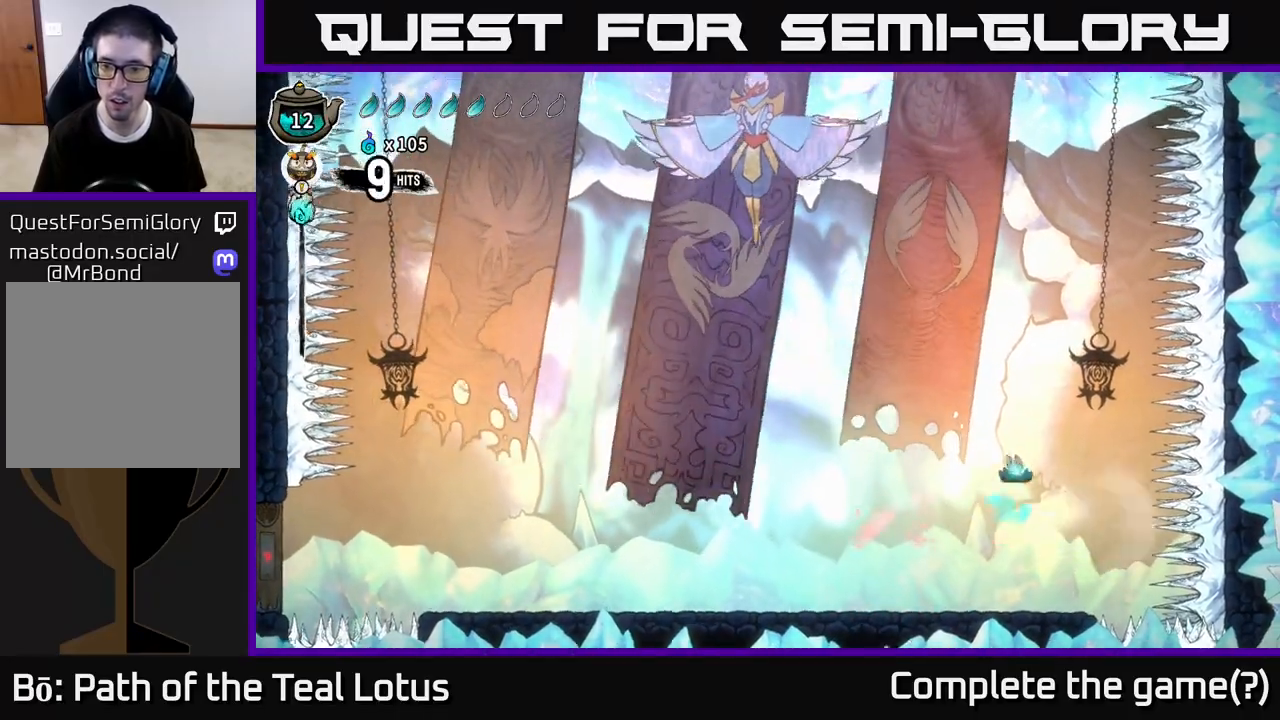
{"buttons": ["R2"], "left_stick": "left", "right_stick": "center", "events": [[83, "left_stick", "center"], [133, "A", "up"], [167, "X", "down"], [283, "X", "up"], [283, "left_stick", "left"], [383, "R2", "down"]]}
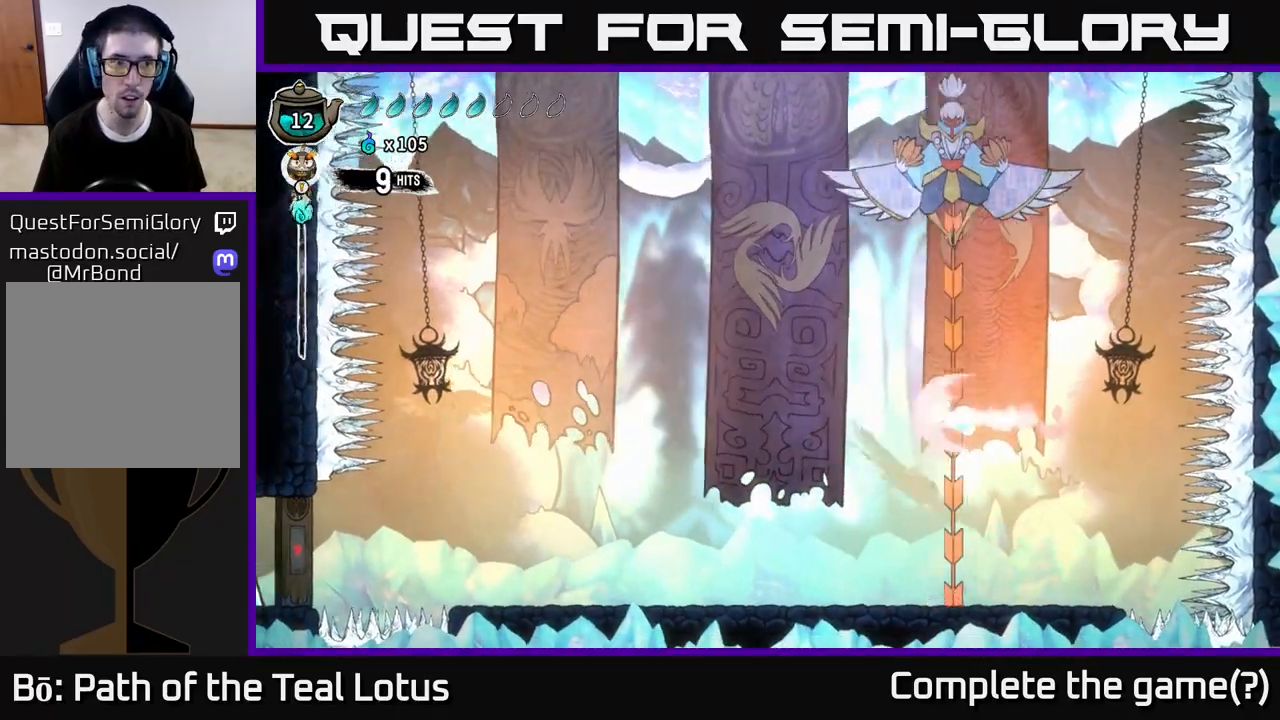
{"buttons": [], "left_stick": "center", "right_stick": "center", "events": [[417, "R2", "up"], [483, "left_stick", "center"]]}
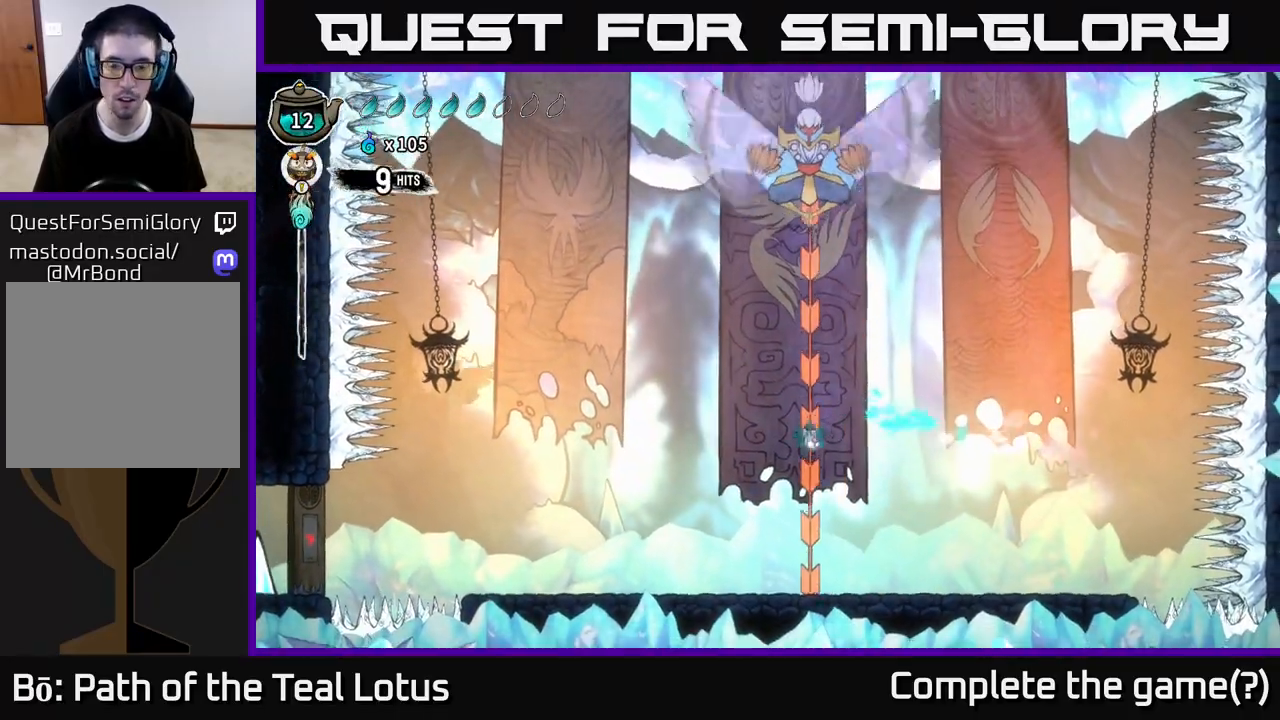
{"buttons": [], "left_stick": "center", "right_stick": "center", "events": [[17, "left_stick", "right"], [417, "left_stick", "center"]]}
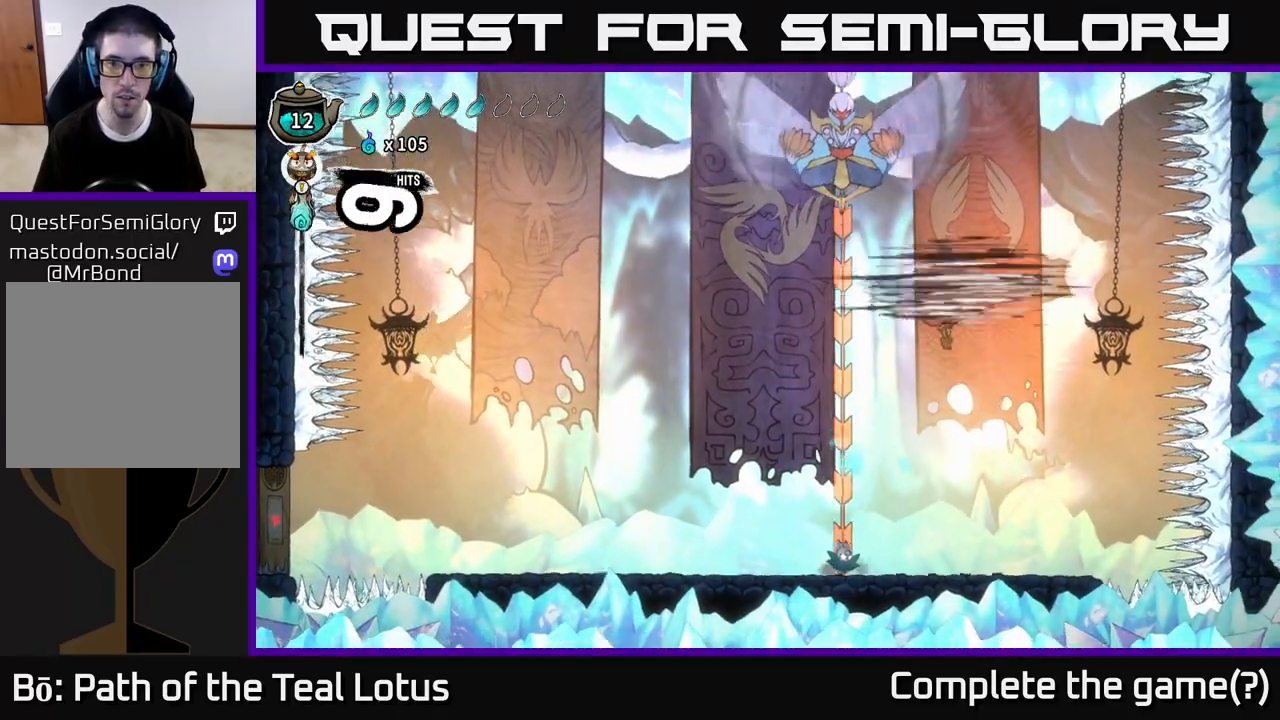
{"buttons": [], "left_stick": "left", "right_stick": "center", "events": [[117, "left_stick", "left"], [200, "left_stick", "center"], [317, "left_stick", "left"]]}
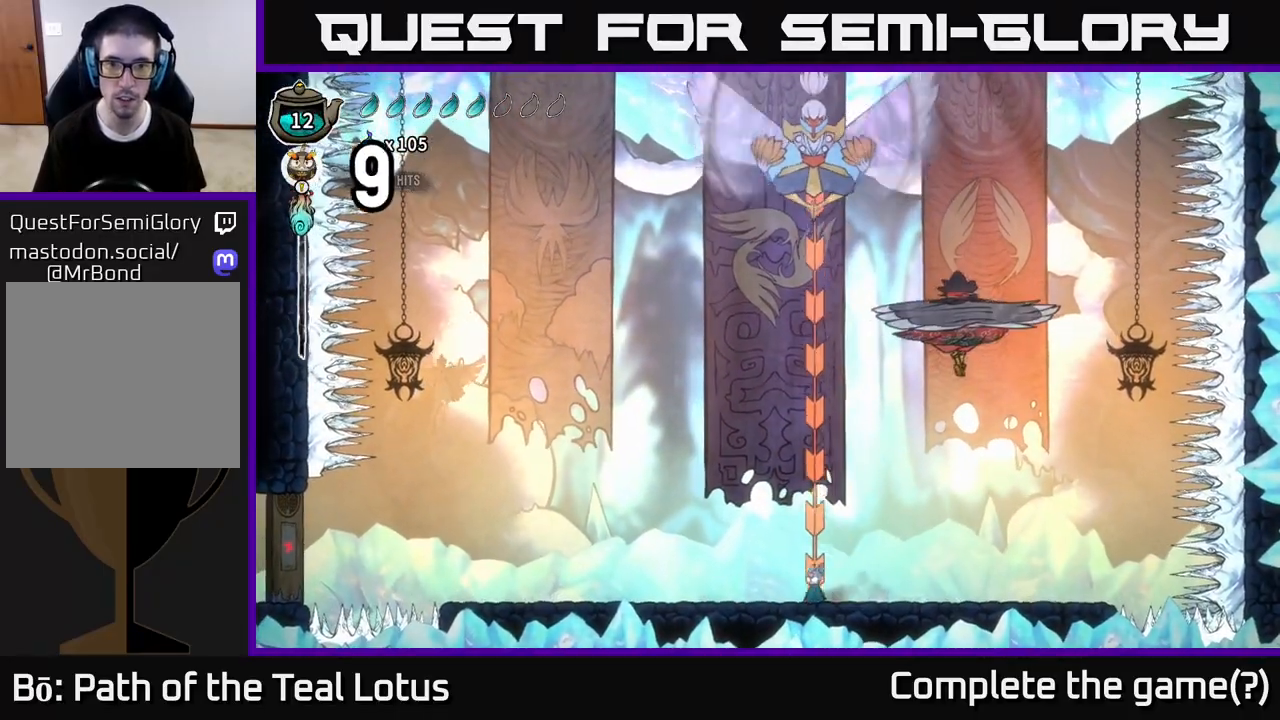
{"buttons": [], "left_stick": "left", "right_stick": "center", "events": [[17, "left_stick", "center"], [467, "left_stick", "left"]]}
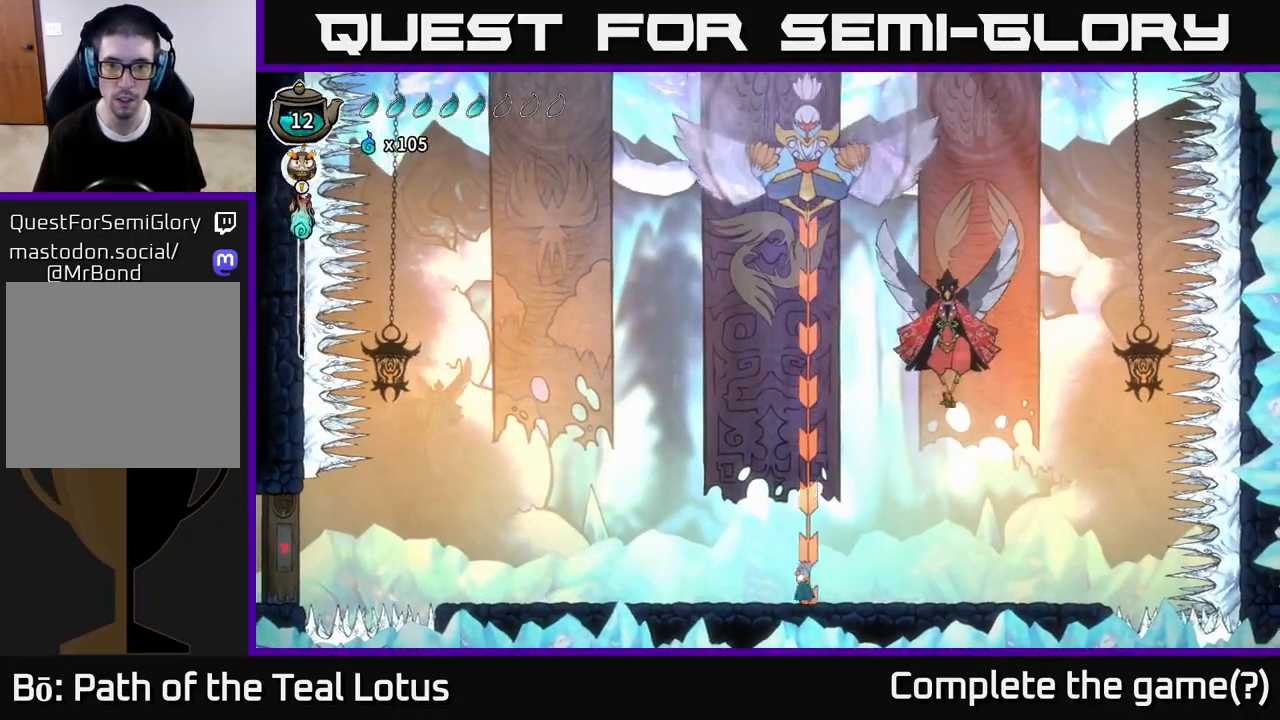
{"buttons": [], "left_stick": "center", "right_stick": "center", "events": [[50, "R2", "down"], [400, "R2", "up"], [467, "left_stick", "center"]]}
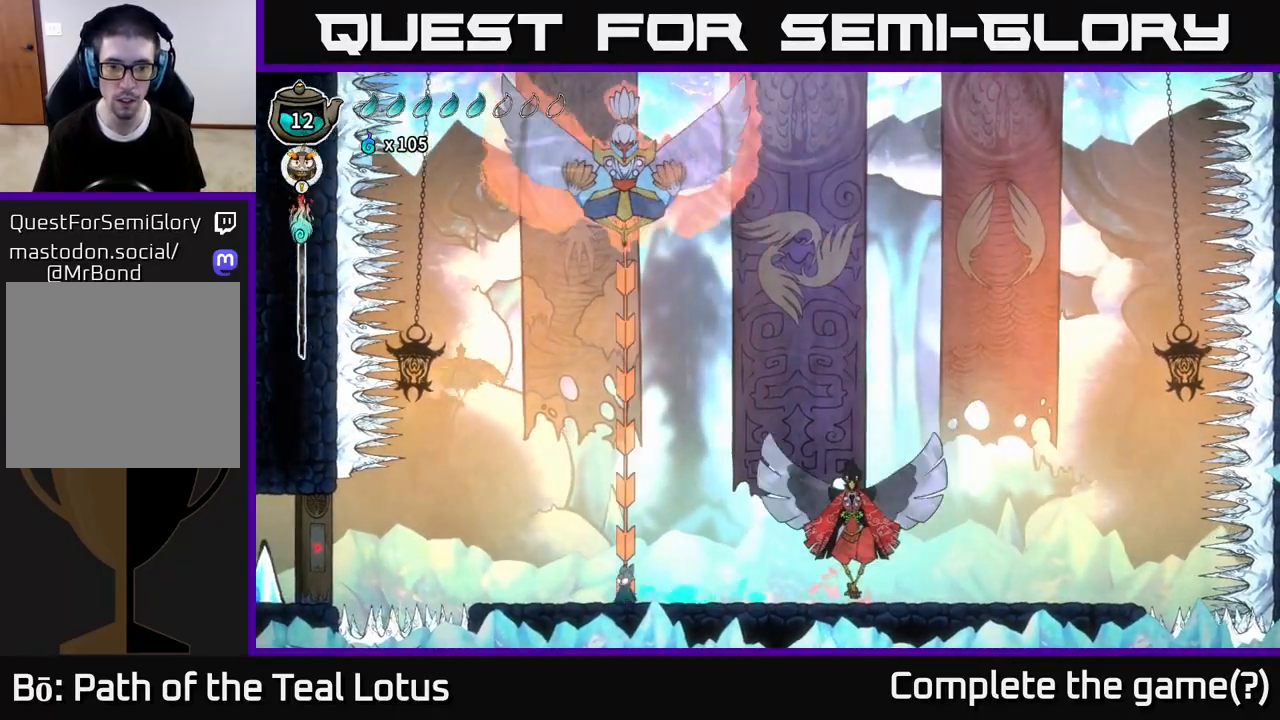
{"buttons": ["A"], "left_stick": "left", "right_stick": "center", "events": [[117, "left_stick", "left"], [400, "A", "down"]]}
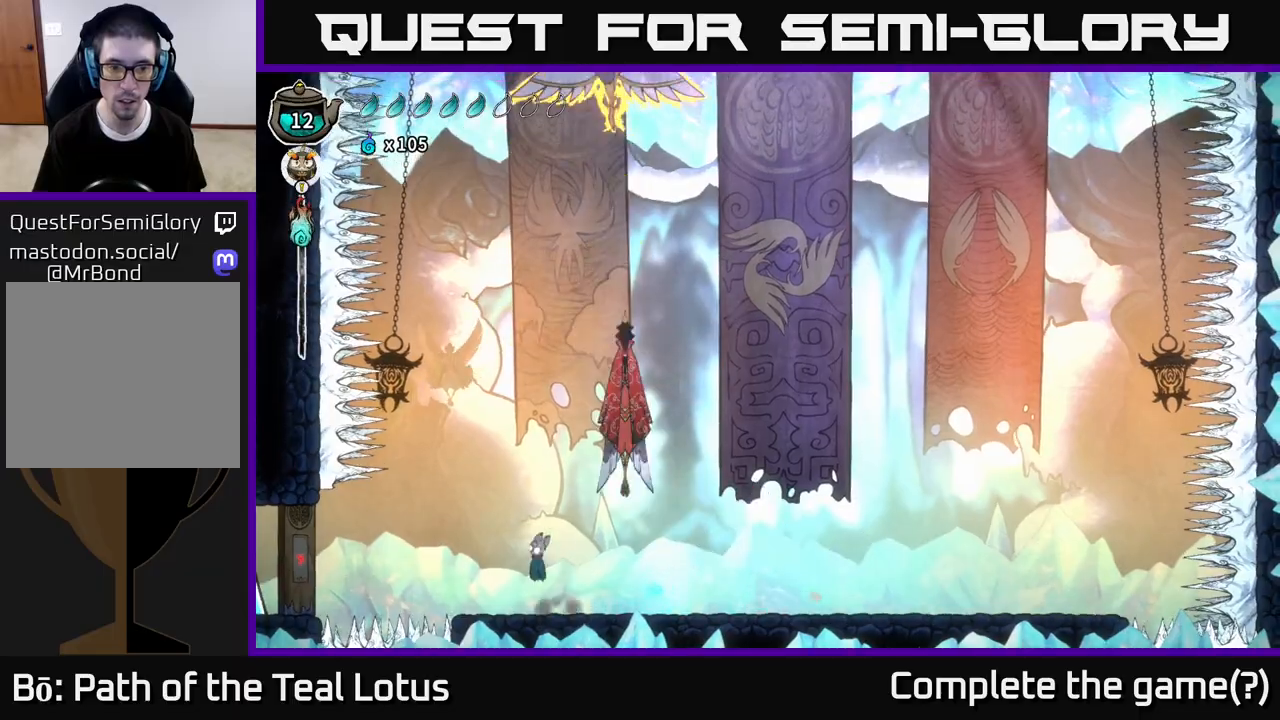
{"buttons": ["X"], "left_stick": "right", "right_stick": "center", "events": [[17, "left_stick", "up-left"], [300, "left_stick", "right"], [367, "X", "down"], [433, "A", "up"]]}
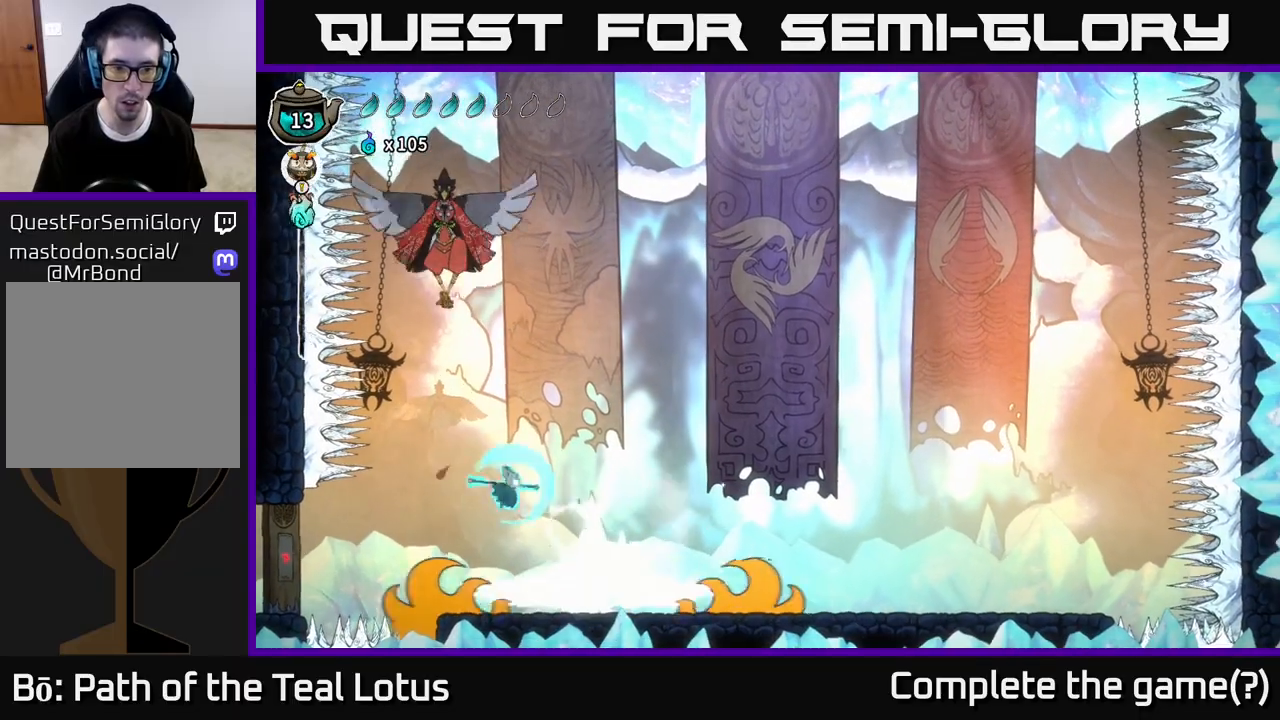
{"buttons": [], "left_stick": "down", "right_stick": "center", "events": [[33, "X", "up"], [50, "A", "down"], [200, "X", "down"], [233, "A", "up"], [317, "X", "up"], [367, "left_stick", "down"]]}
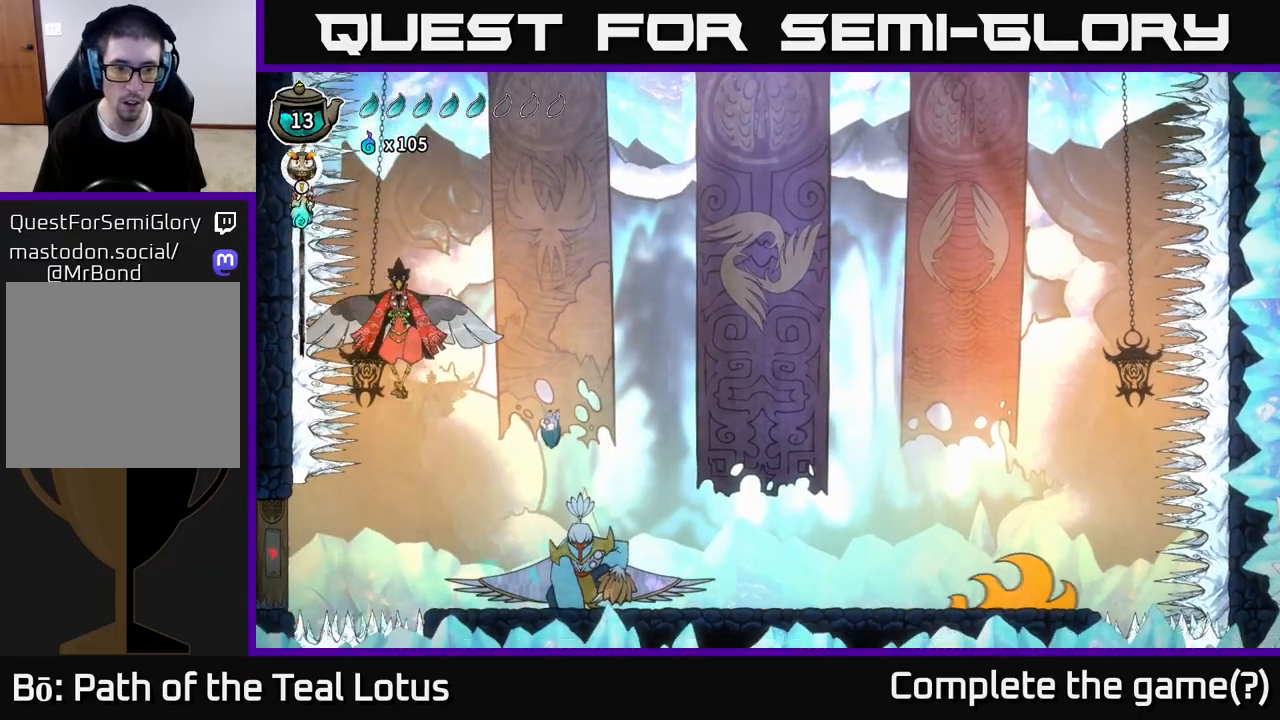
{"buttons": [], "left_stick": "left", "right_stick": "center", "events": [[83, "X", "down"], [233, "X", "up"], [267, "left_stick", "down-right"], [450, "left_stick", "down-left"], [500, "left_stick", "left"]]}
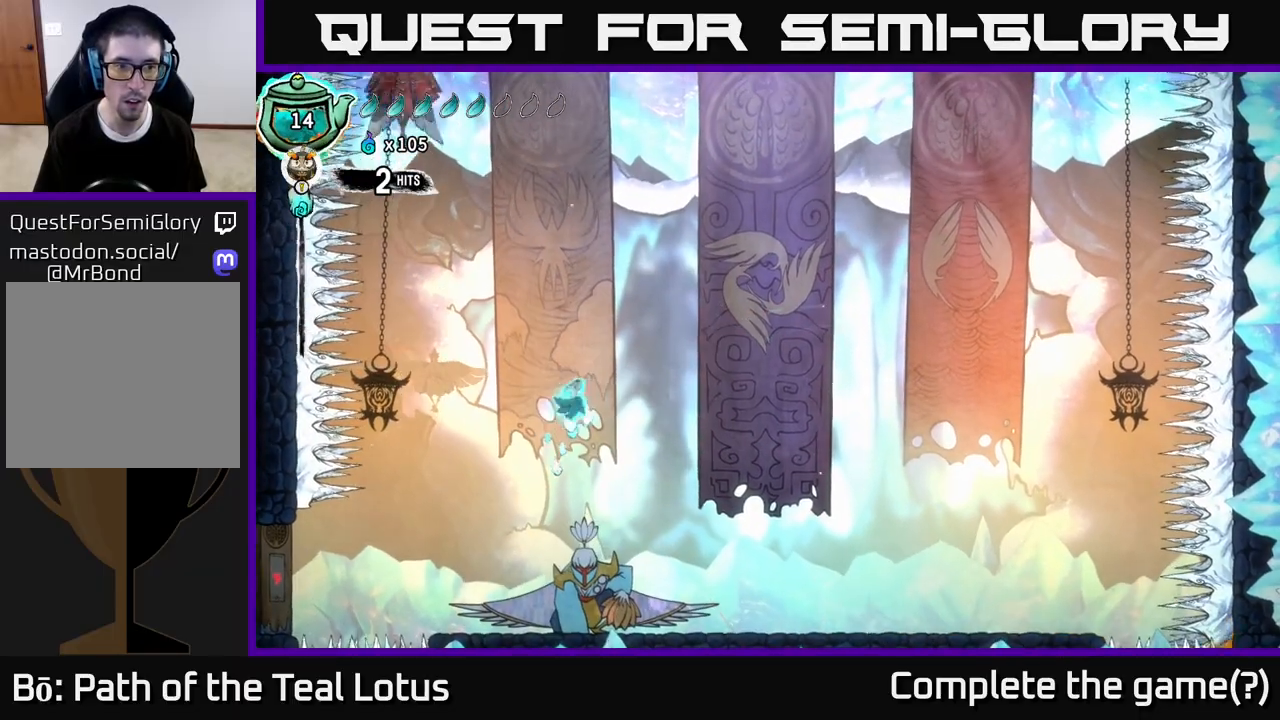
{"buttons": ["Y"], "left_stick": "right", "right_stick": "center", "events": [[183, "Y", "down"], [217, "left_stick", "right"]]}
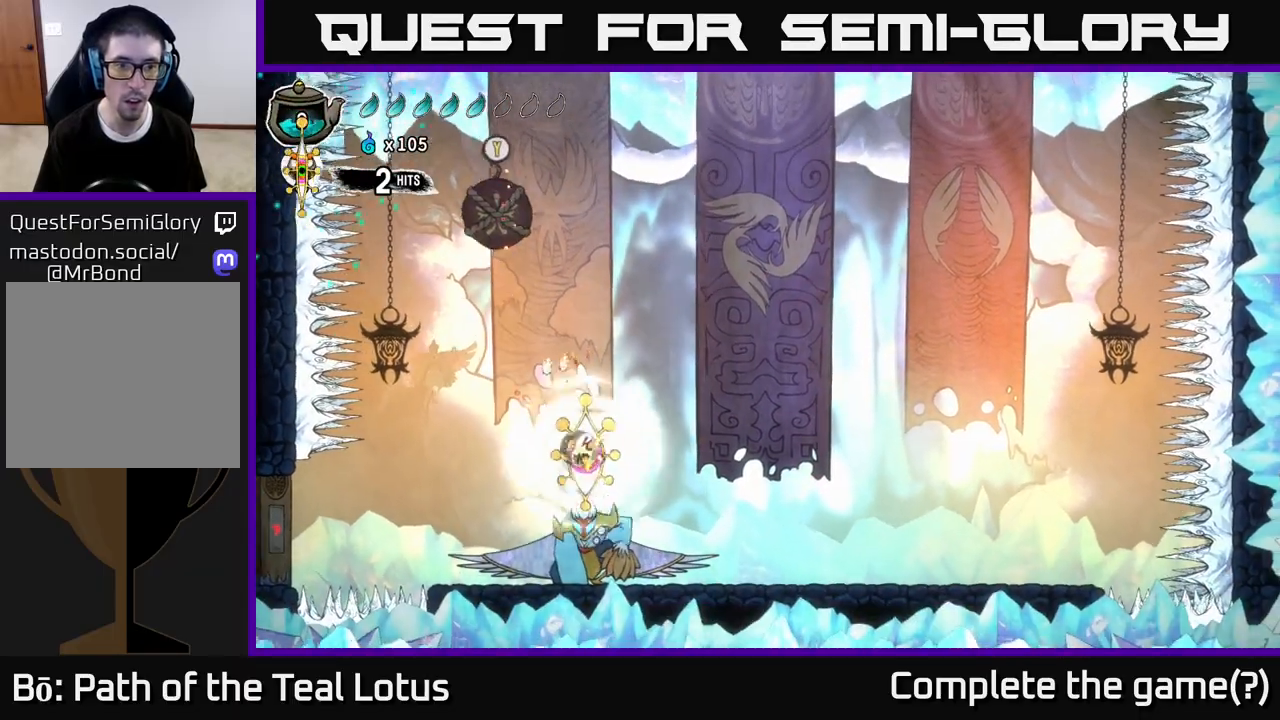
{"buttons": ["A", "X"], "left_stick": "right", "right_stick": "center", "events": [[17, "Y", "up"], [133, "Y", "down"], [150, "left_stick", "up-left"], [283, "Y", "up"], [317, "left_stick", "center"], [350, "A", "down"], [467, "X", "down"], [500, "left_stick", "right"]]}
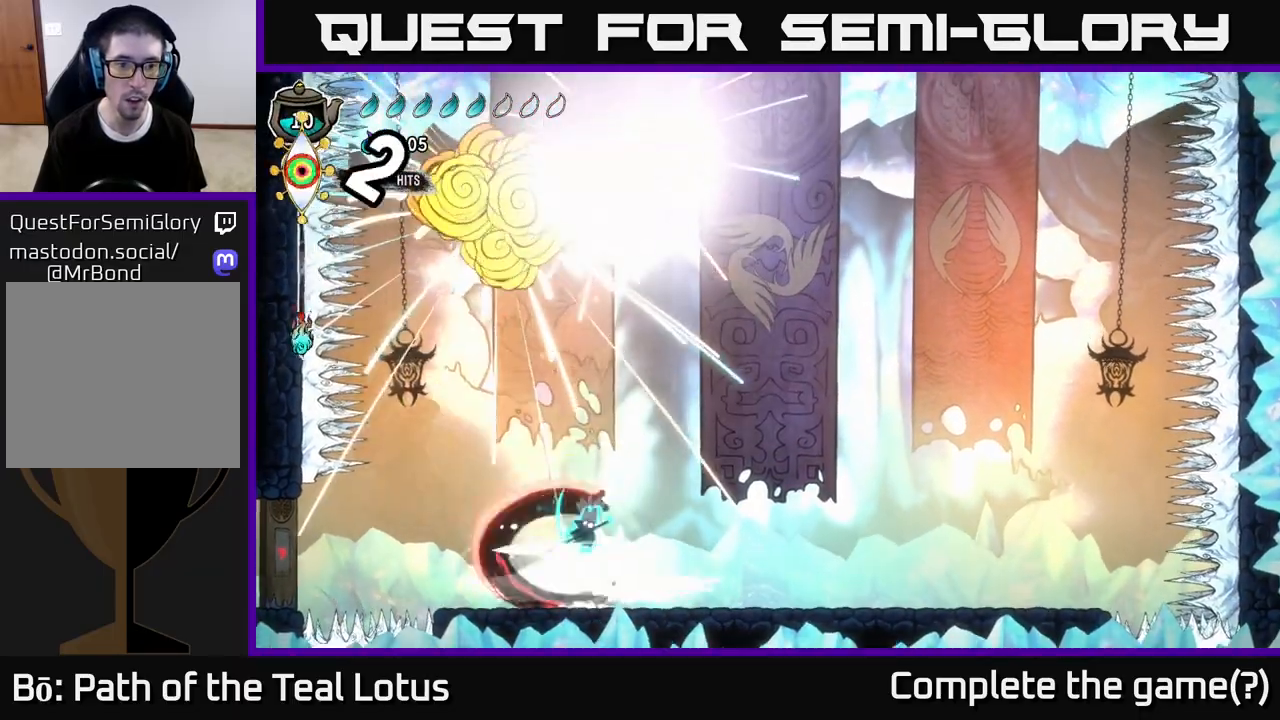
{"buttons": ["X"], "left_stick": "up-left", "right_stick": "center", "events": [[100, "X", "up"], [117, "A", "up"], [150, "left_stick", "left"], [217, "X", "down"], [283, "left_stick", "right"], [350, "X", "up"], [450, "left_stick", "up-left"], [483, "X", "down"]]}
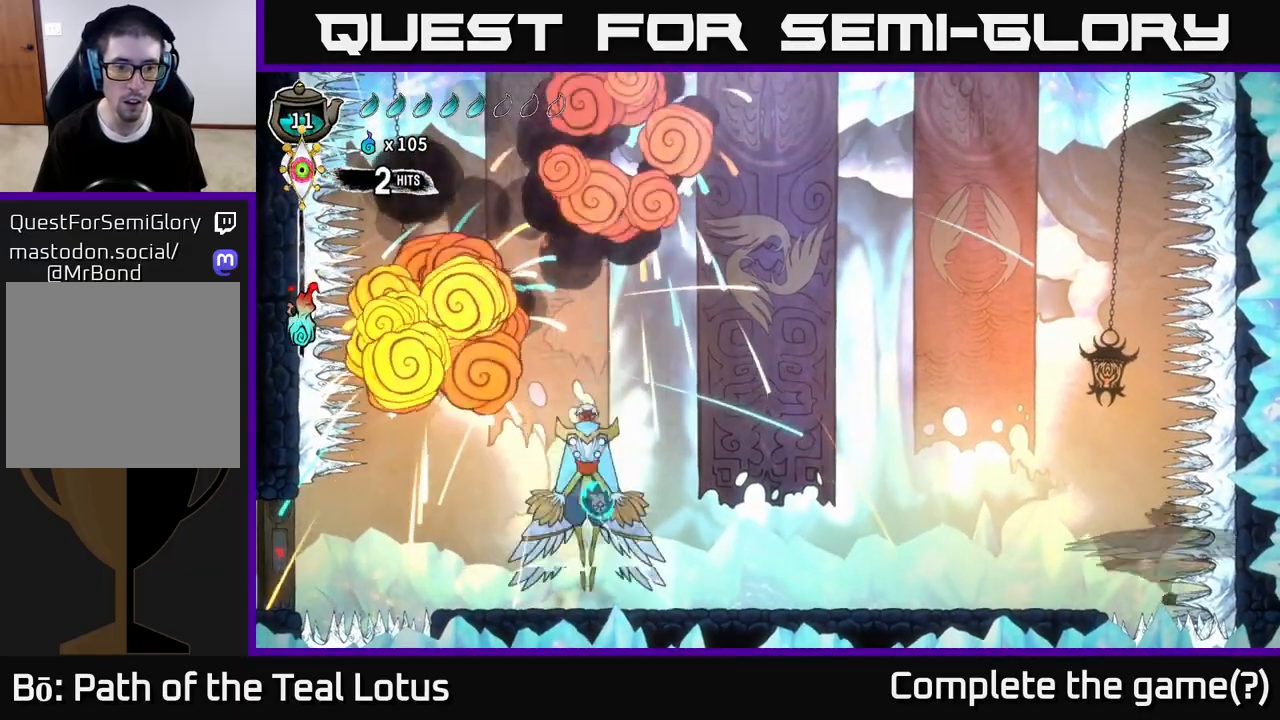
{"buttons": ["A"], "left_stick": "right", "right_stick": "center", "events": [[100, "left_stick", "center"], [133, "X", "up"], [150, "A", "down"], [200, "A", "up"], [233, "A", "down"], [233, "X", "down"], [250, "left_stick", "up-left"], [333, "X", "up"], [433, "left_stick", "right"]]}
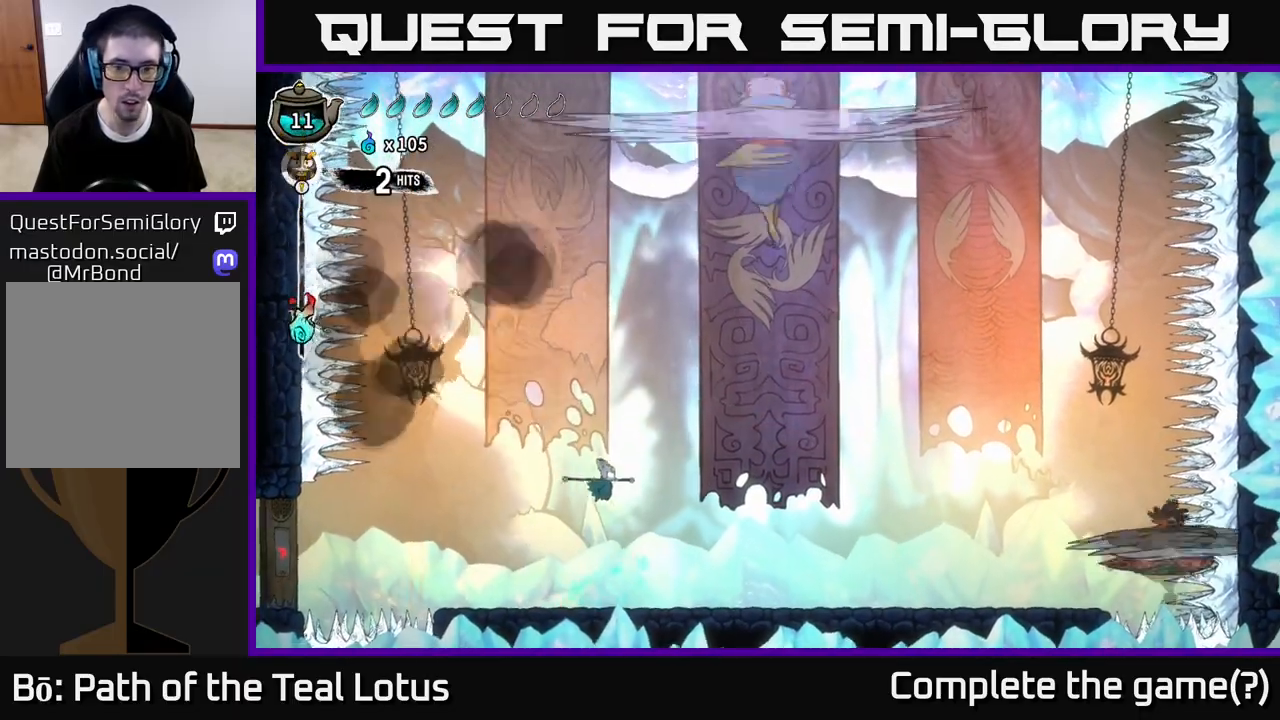
{"buttons": [], "left_stick": "right", "right_stick": "center", "events": [[67, "A", "up"], [83, "R2", "down"], [417, "R2", "up"]]}
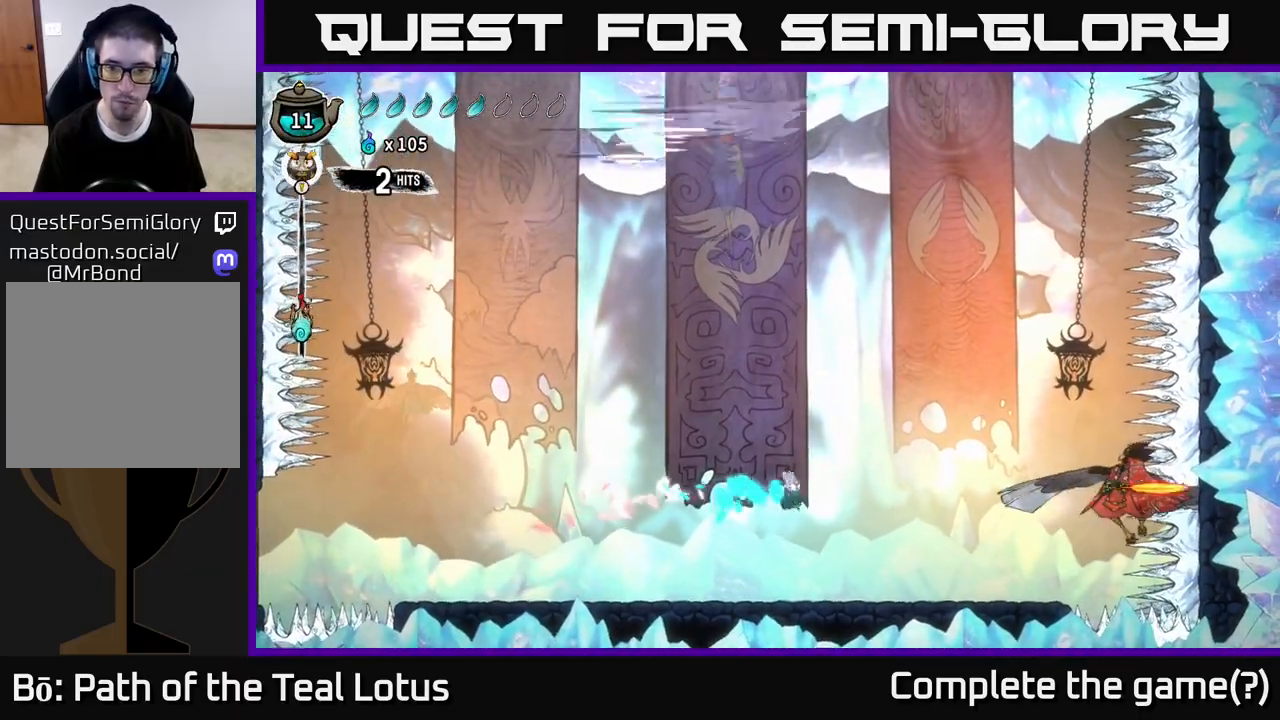
{"buttons": [], "left_stick": "right", "right_stick": "center", "events": []}
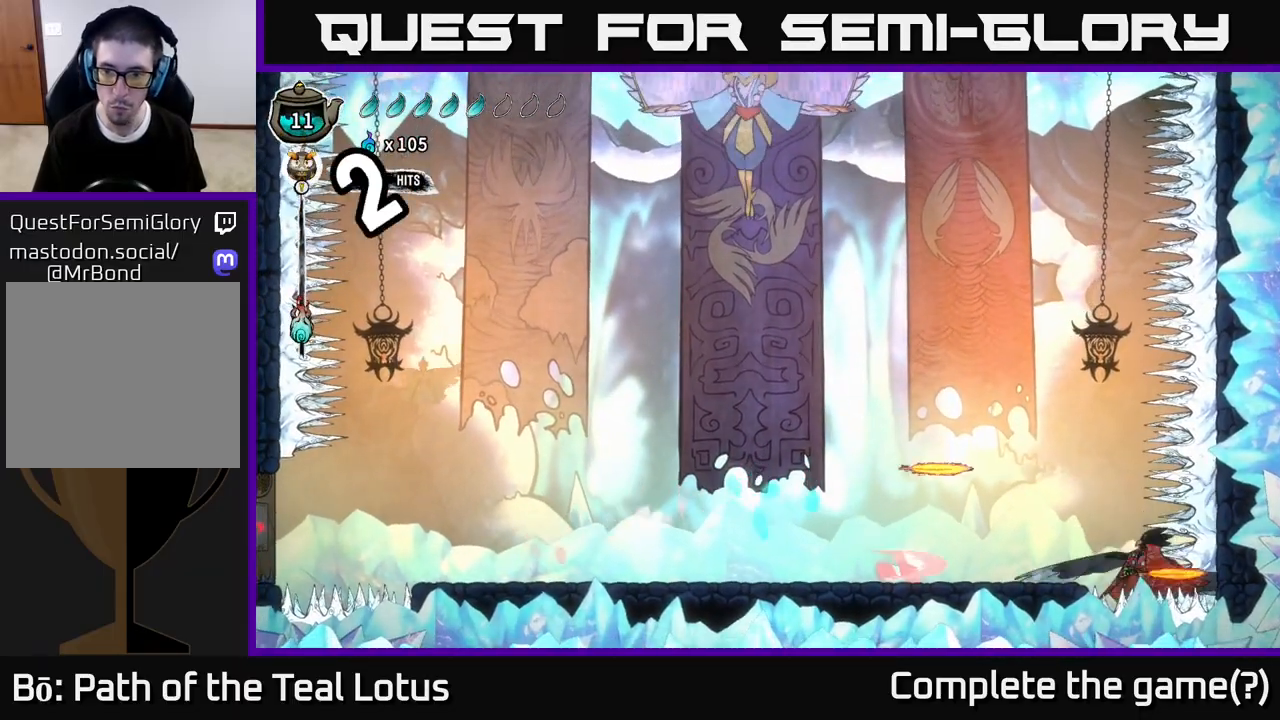
{"buttons": ["X"], "left_stick": "center", "right_stick": "center", "events": [[17, "R2", "down"], [100, "A", "down"], [167, "X", "down"], [233, "R2", "up"], [233, "left_stick", "center"], [283, "X", "up"], [417, "X", "down"], [433, "A", "up"]]}
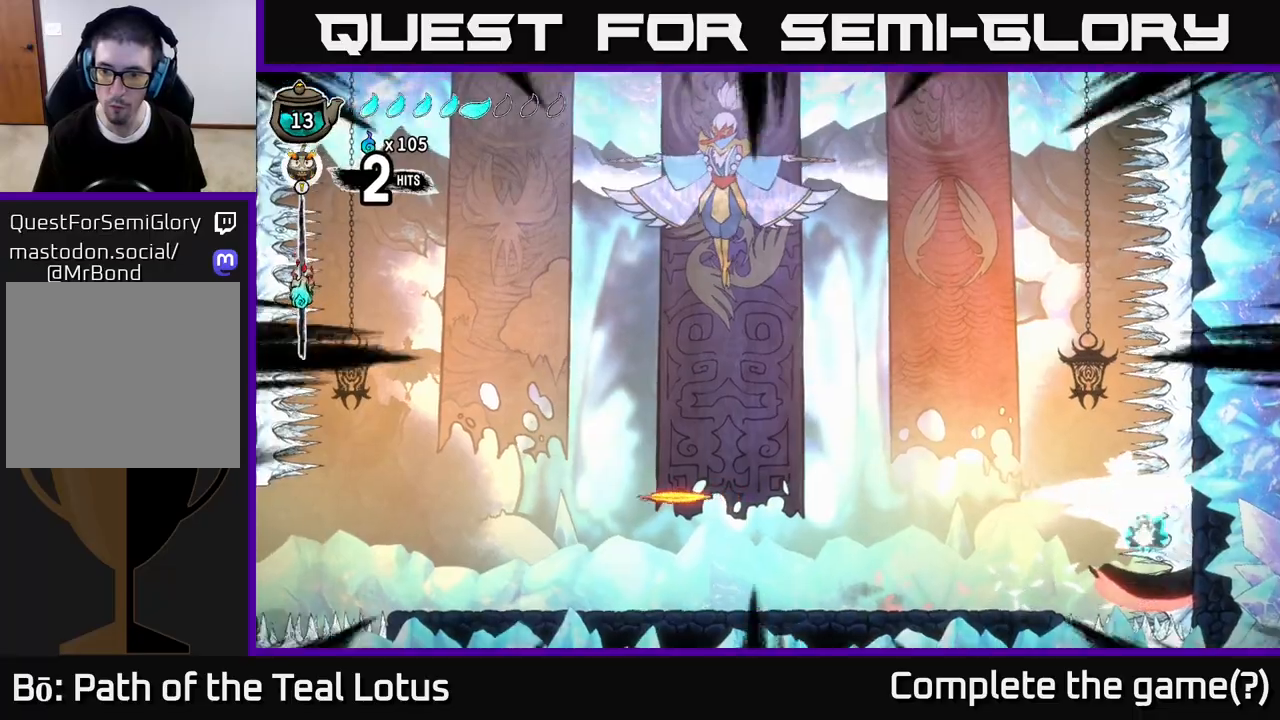
{"buttons": [], "left_stick": "left", "right_stick": "center", "events": [[50, "X", "up"], [150, "X", "down"], [167, "A", "down"], [183, "left_stick", "left"], [250, "X", "up"], [333, "X", "down"], [367, "A", "up"], [467, "X", "up"]]}
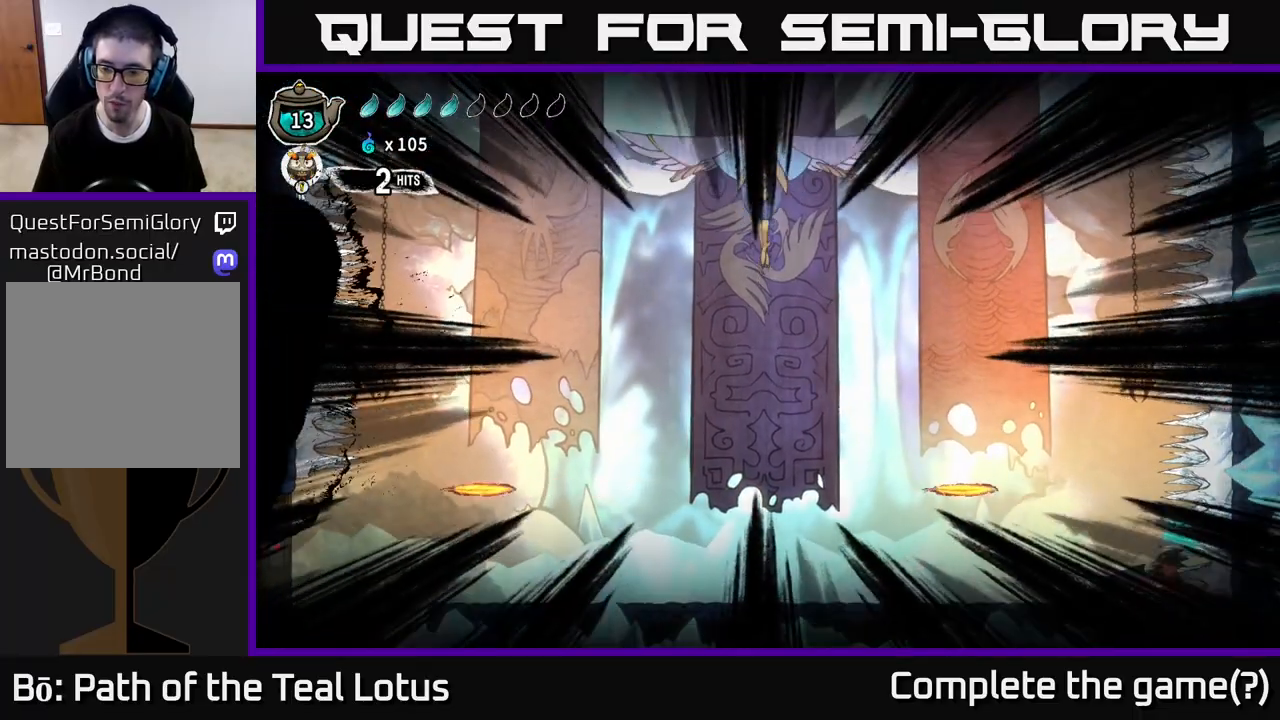
{"buttons": [], "left_stick": "center", "right_stick": "center", "events": [[33, "A", "down"], [33, "X", "down"], [33, "left_stick", "up-left"], [133, "X", "up"], [233, "X", "down"], [267, "A", "up"], [300, "left_stick", "center"], [367, "X", "up"]]}
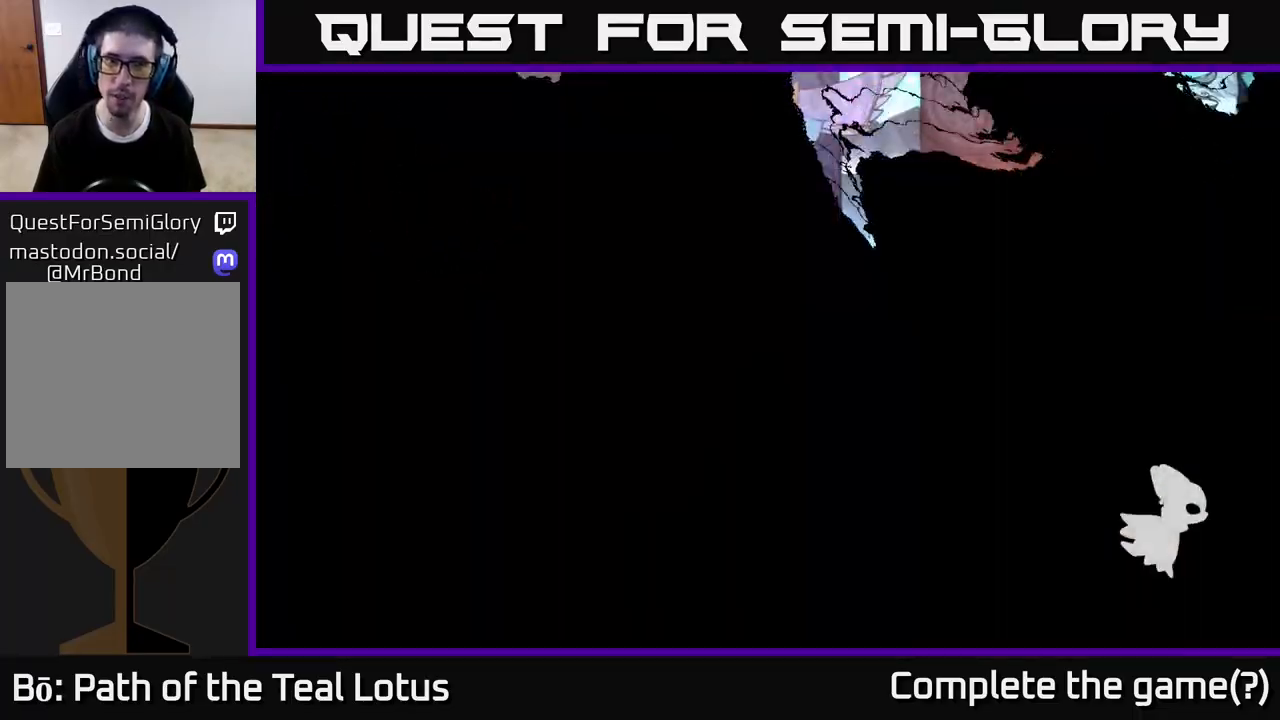
{"buttons": [], "left_stick": "right", "right_stick": "center", "events": [[333, "left_stick", "right"]]}
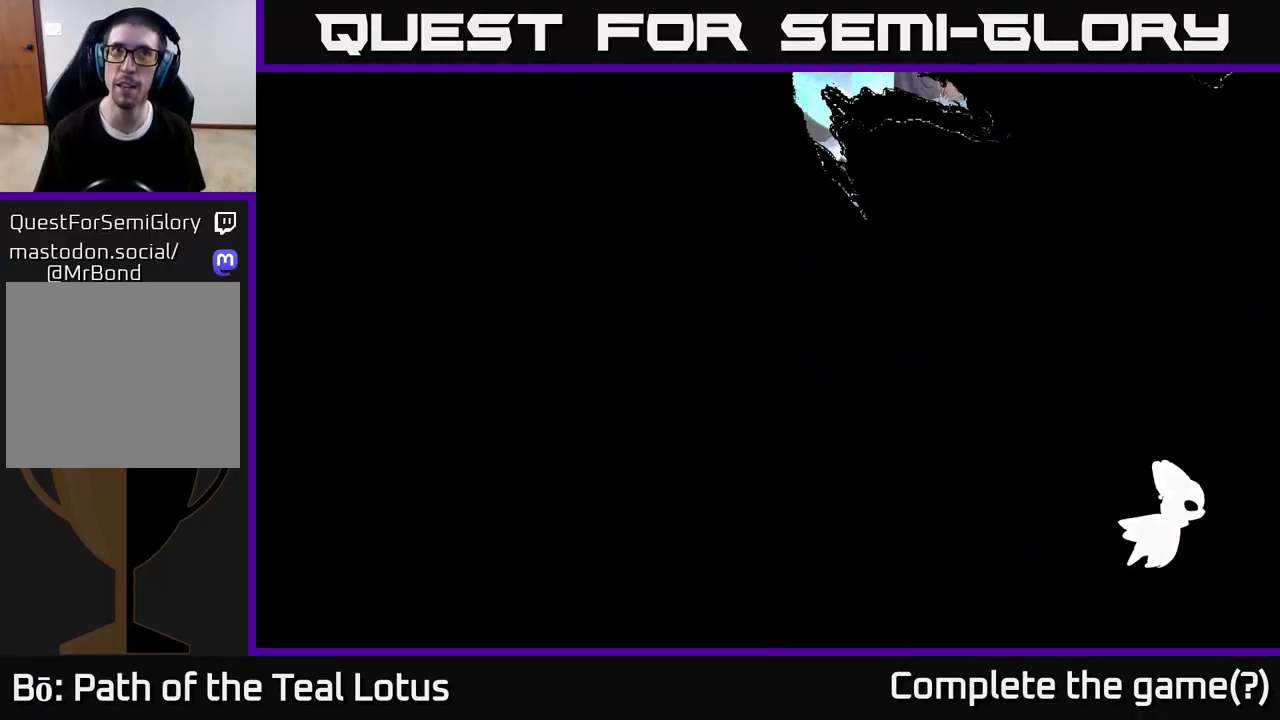
{"buttons": [], "left_stick": "center", "right_stick": "center", "events": [[100, "left_stick", "center"], [250, "left_stick", "right"], [417, "left_stick", "center"]]}